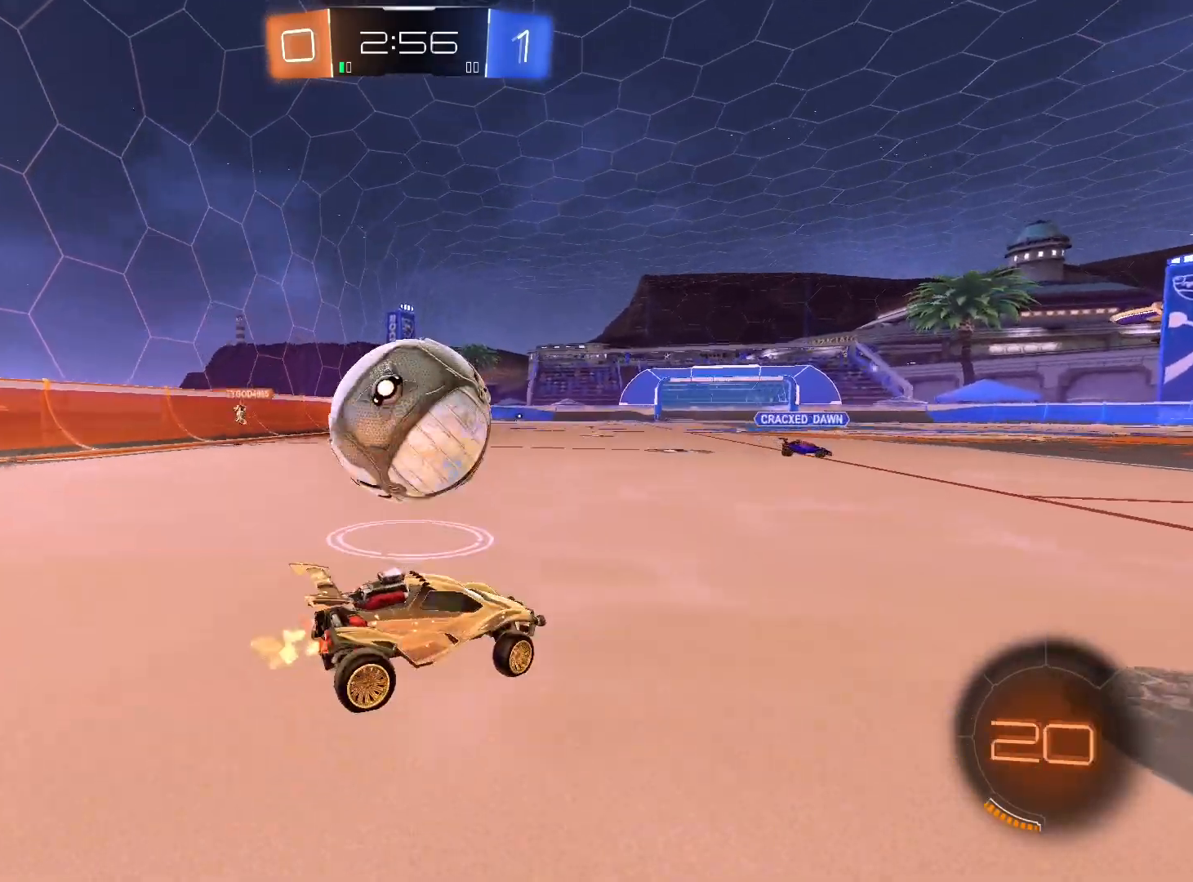
Gameplay with a controller (Xbox layout); each line is a JSON object with the inputs held at the frame after it. "events" lists button and stick changes between this image and that frame as [ms after this image, input, new state], when the widget could be followed in between.
{"buttons": ["R1"], "left_stick": "center", "right_stick": "center", "events": [[267, "R1", "down"], [367, "left_stick", "right"], [467, "left_stick", "center"]]}
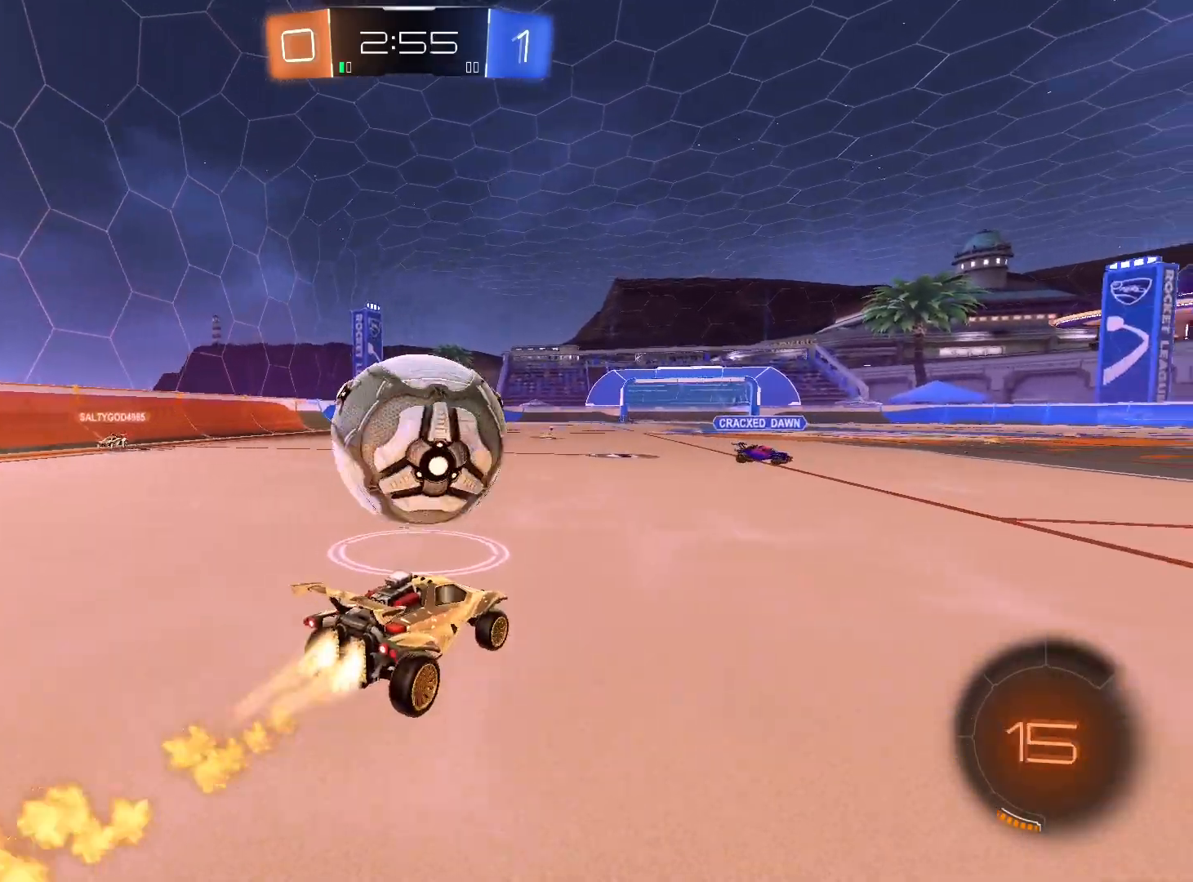
{"buttons": [], "left_stick": "left", "right_stick": "center", "events": [[100, "left_stick", "left"], [233, "left_stick", "center"], [300, "left_stick", "left"], [467, "R1", "up"]]}
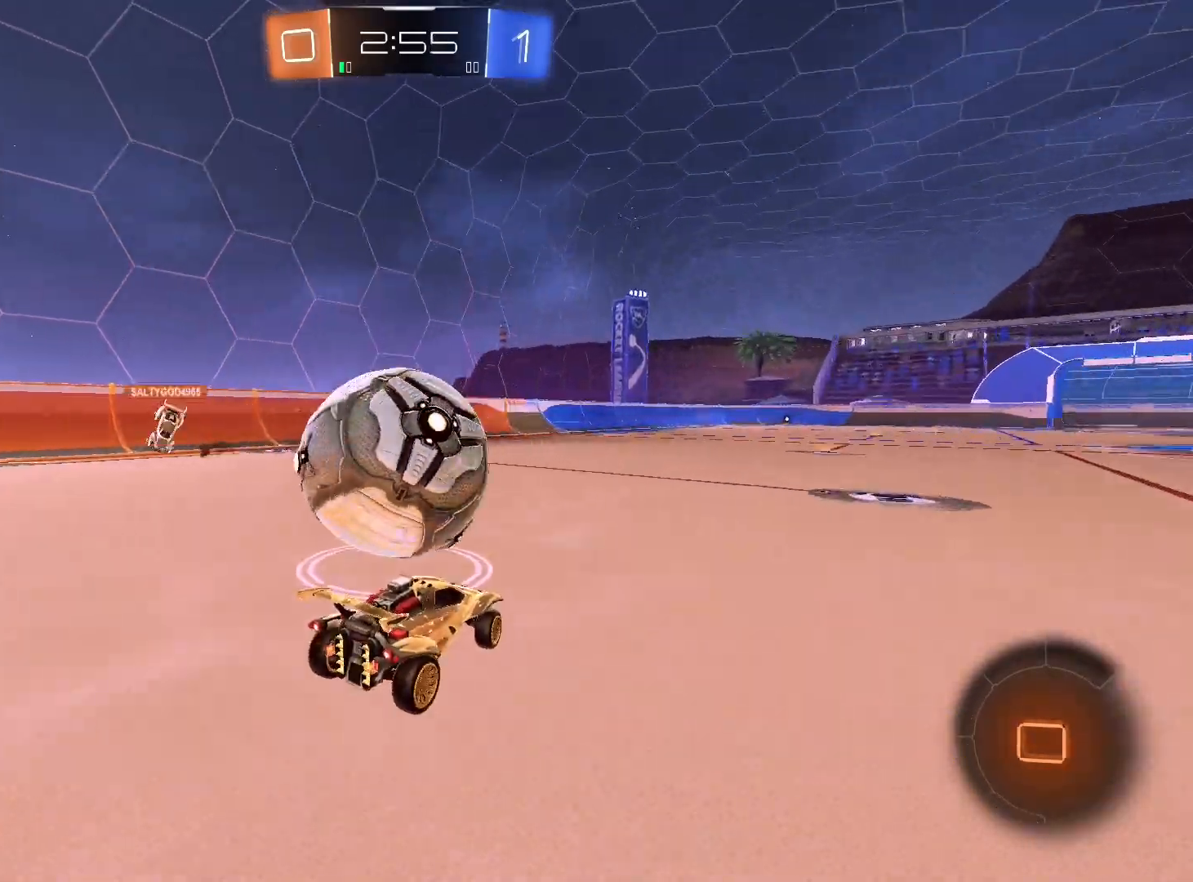
{"buttons": ["A", "L1", "R1"], "left_stick": "right", "right_stick": "center", "events": [[33, "R1", "down"], [67, "left_stick", "center"], [200, "left_stick", "left"], [333, "left_stick", "right"], [500, "A", "down"], [500, "L1", "down"]]}
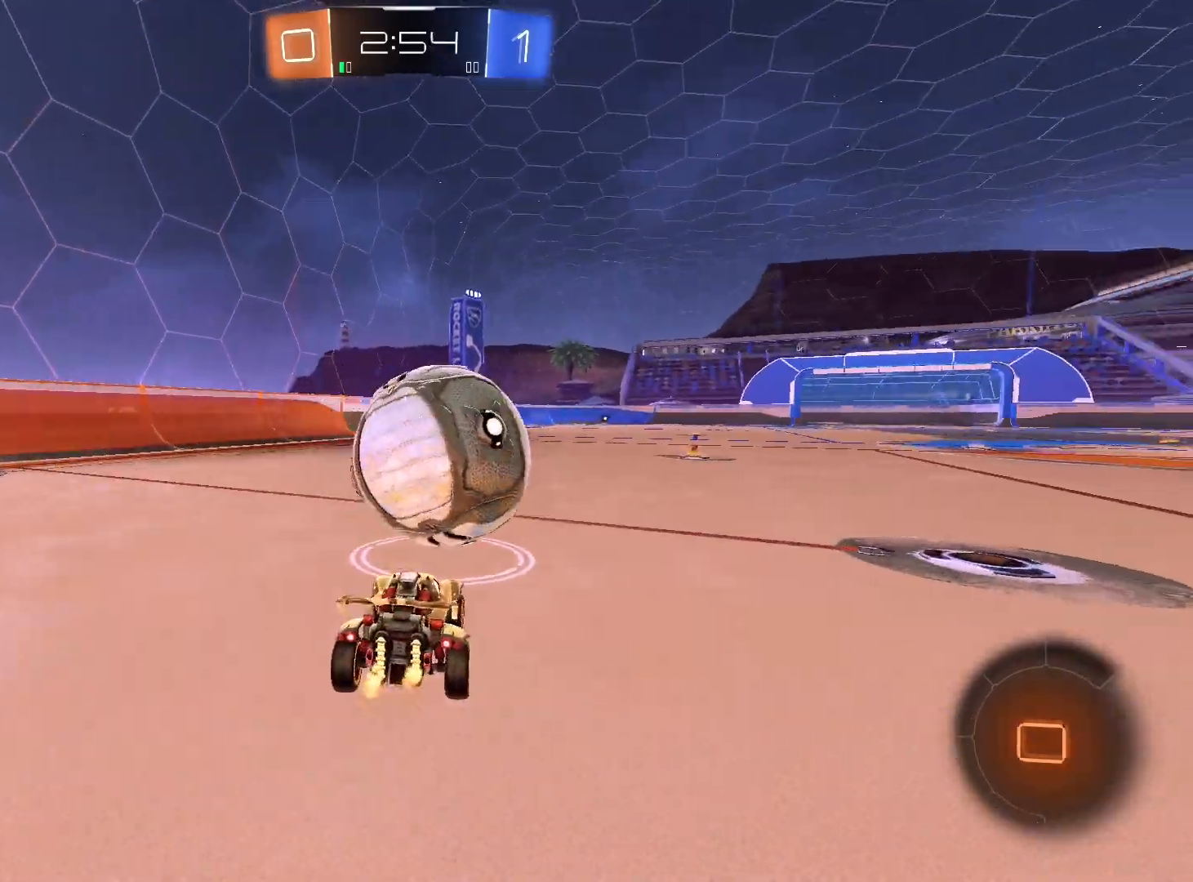
{"buttons": [], "left_stick": "up", "right_stick": "center", "events": [[33, "left_stick", "up"], [133, "A", "up"], [200, "A", "down"], [300, "A", "up"], [300, "R1", "up"], [333, "A", "down"], [333, "L1", "up"], [333, "R1", "down"], [467, "A", "up"], [467, "R1", "up"]]}
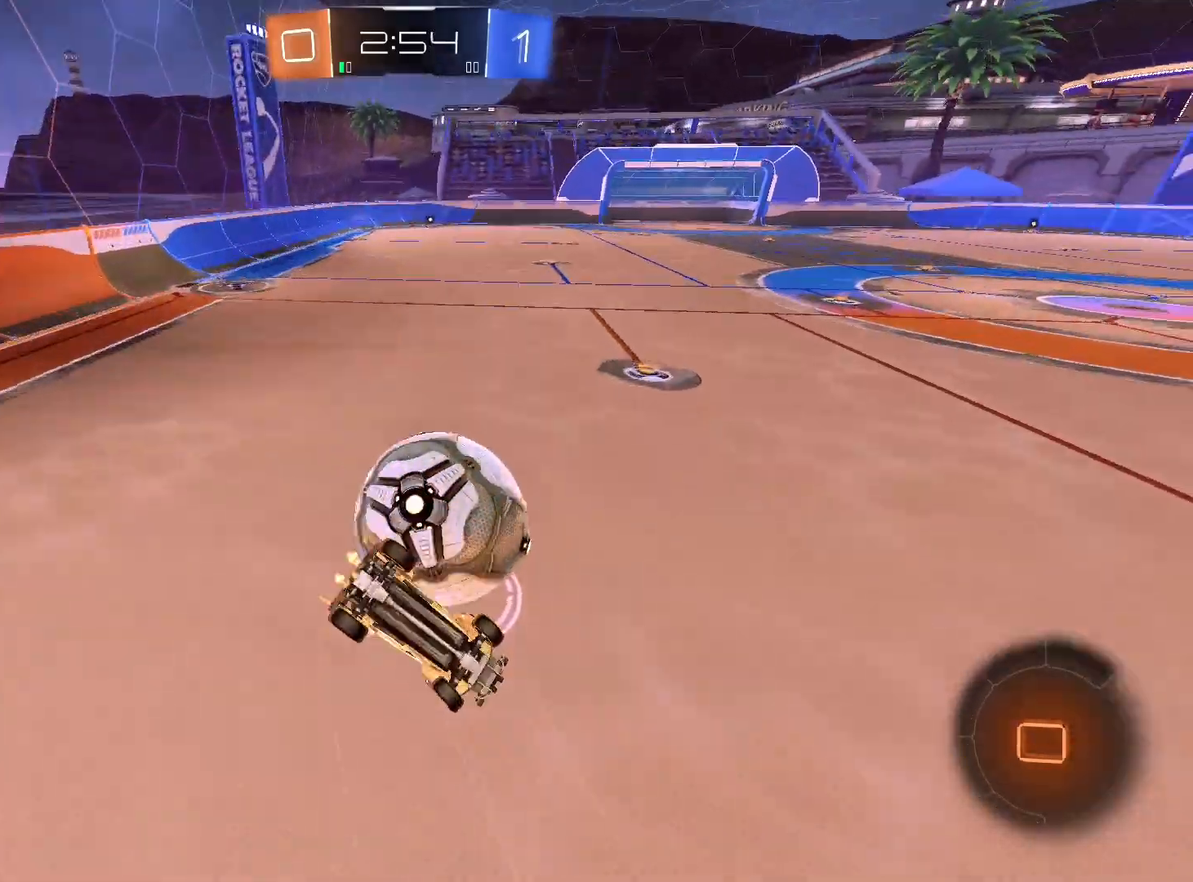
{"buttons": [], "left_stick": "center", "right_stick": "center", "events": [[400, "left_stick", "center"]]}
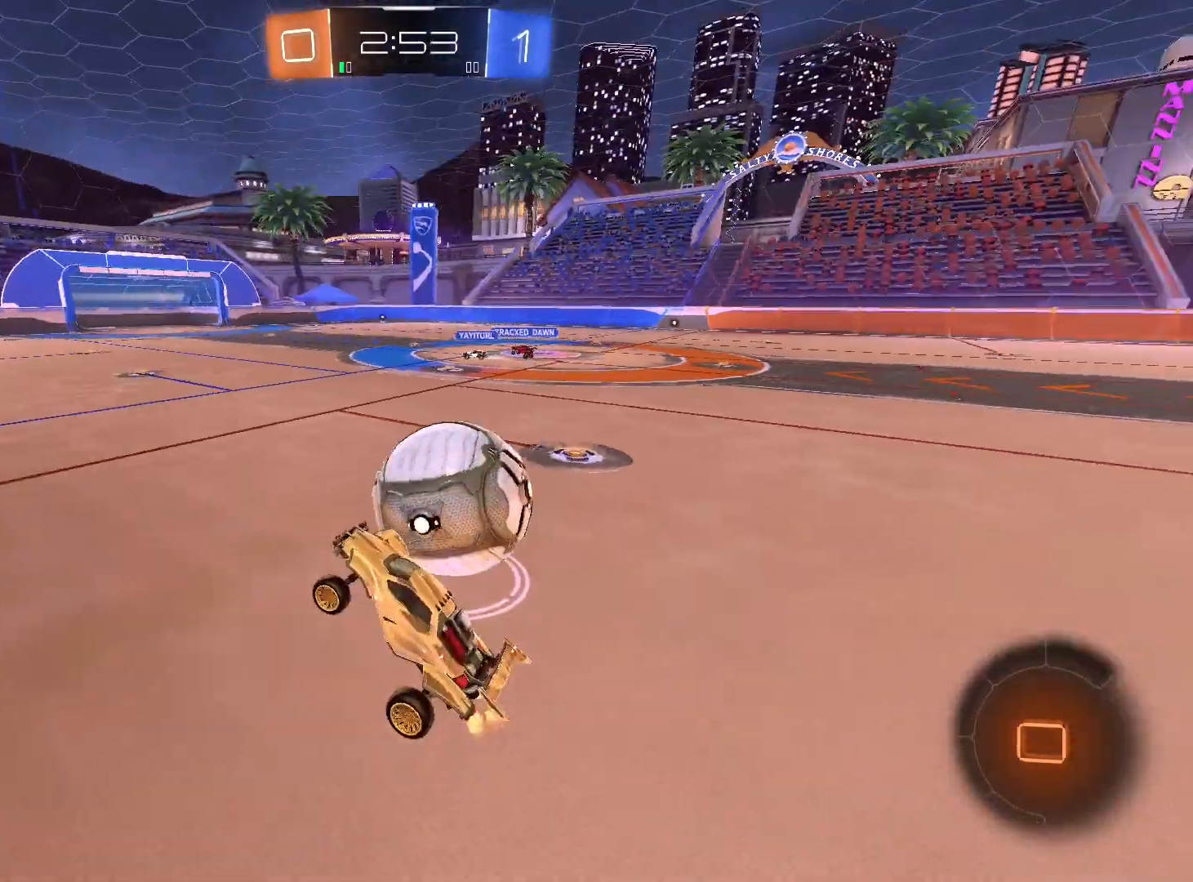
{"buttons": [], "left_stick": "right", "right_stick": "center", "events": [[233, "left_stick", "right"], [300, "R2", "down"], [367, "R2", "up"]]}
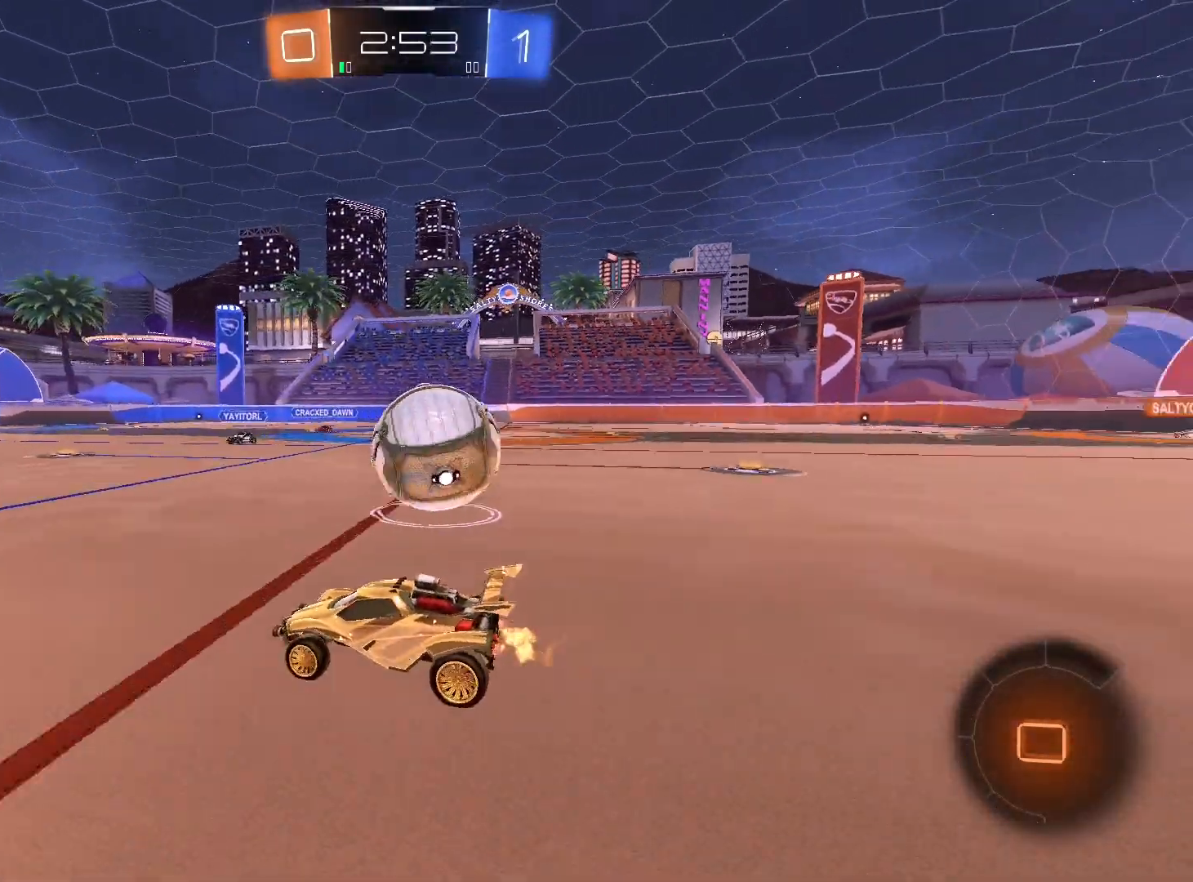
{"buttons": ["R2"], "left_stick": "right", "right_stick": "center", "events": [[33, "R2", "down"]]}
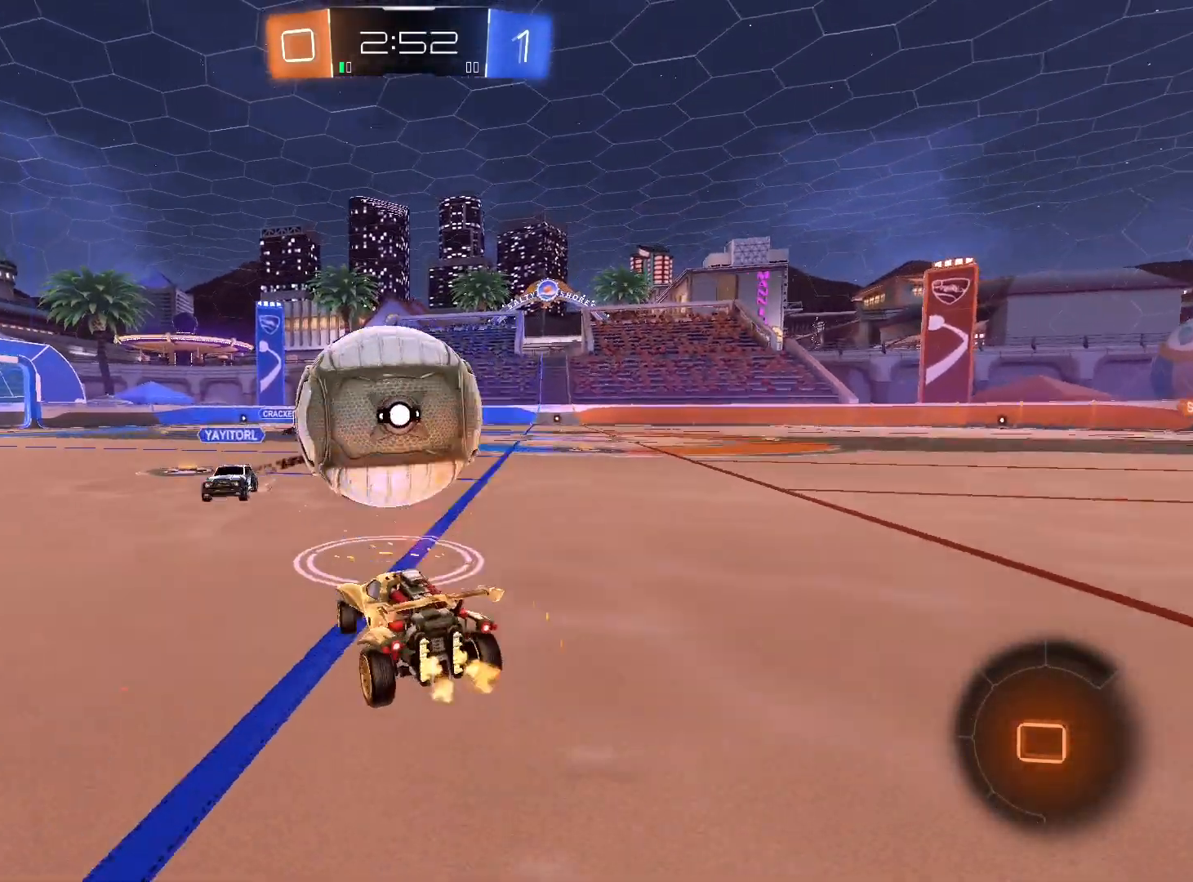
{"buttons": ["R2"], "left_stick": "right", "right_stick": "center", "events": [[133, "left_stick", "left"], [233, "left_stick", "center"], [400, "left_stick", "right"]]}
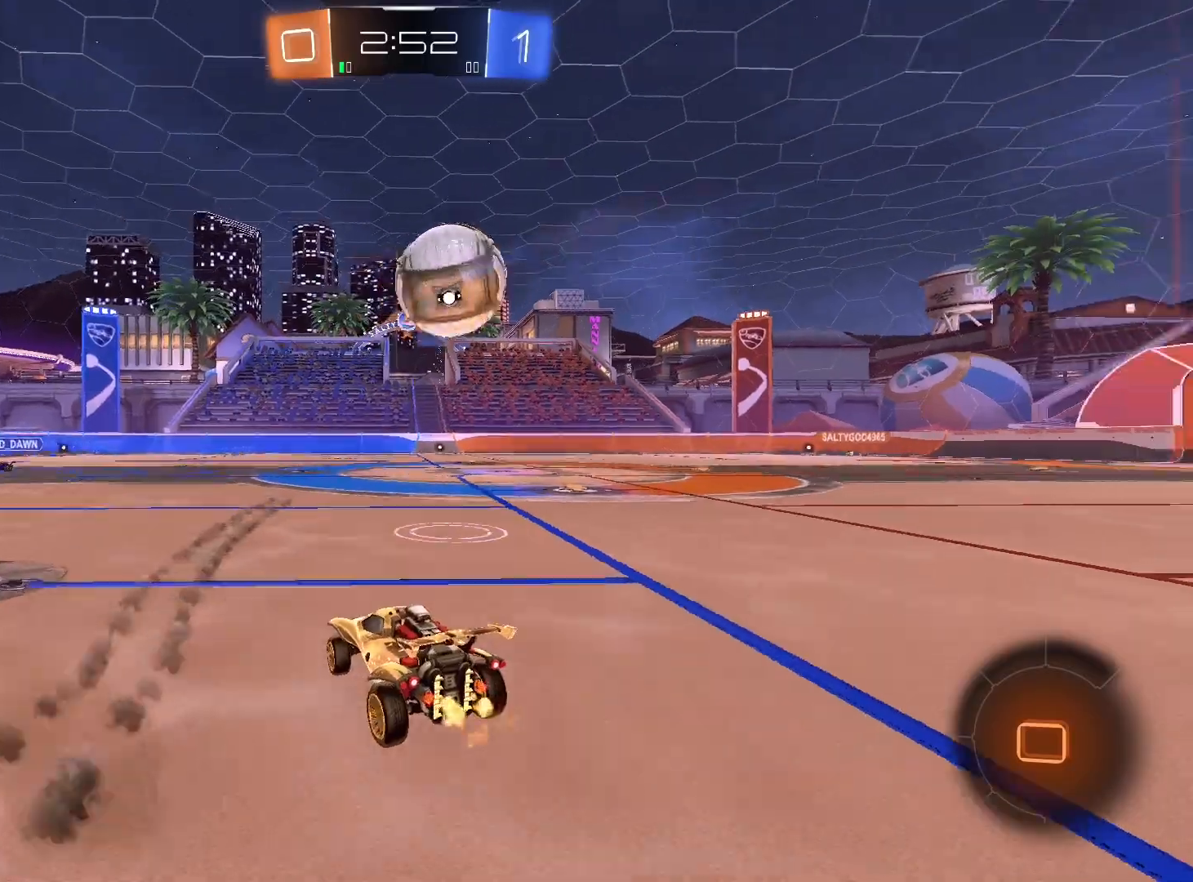
{"buttons": ["A", "L1", "R2"], "left_stick": "up", "right_stick": "center", "events": [[100, "left_stick", "center"], [167, "left_stick", "right"], [267, "L1", "down"], [300, "A", "down"], [300, "left_stick", "up"], [400, "A", "up"], [433, "A", "down"]]}
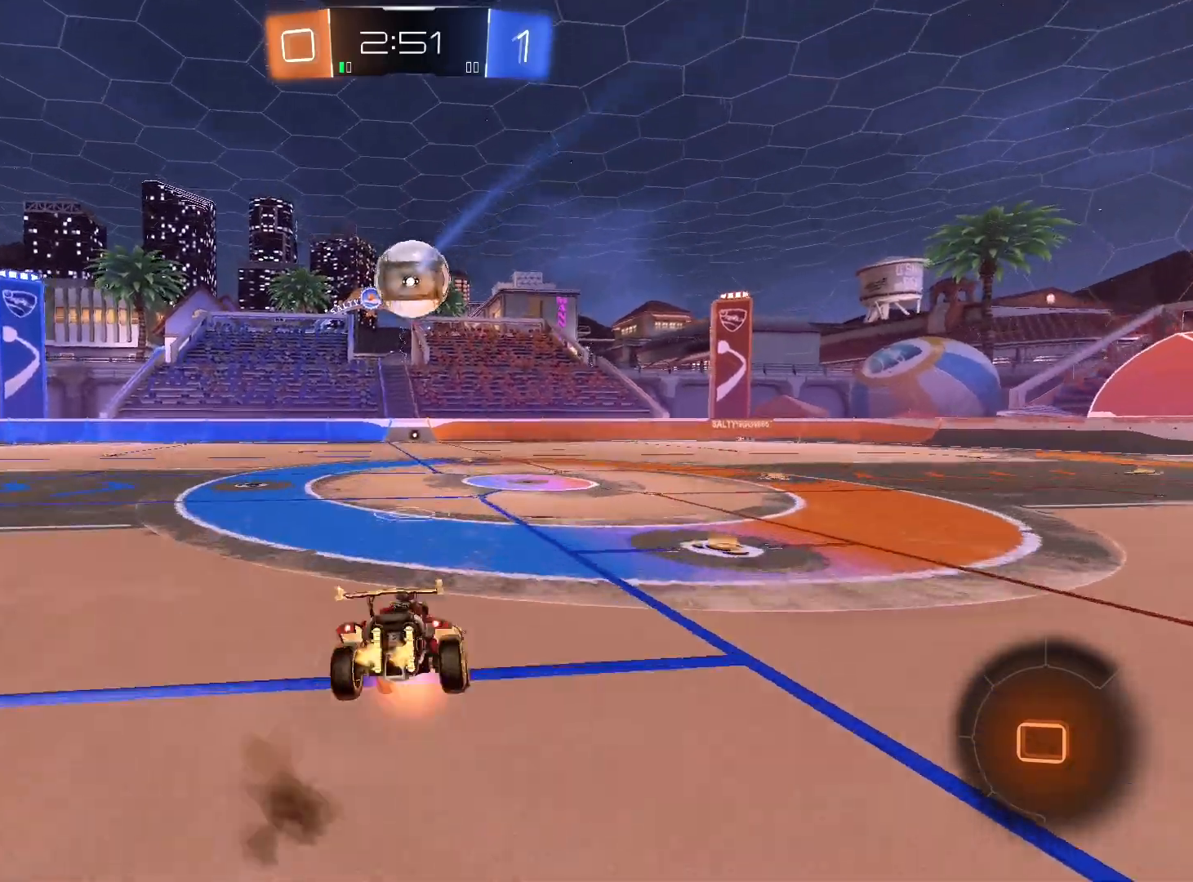
{"buttons": ["R2"], "left_stick": "center", "right_stick": "center", "events": [[33, "A", "up"], [100, "A", "down"], [233, "A", "up"], [233, "L1", "up"], [333, "left_stick", "center"]]}
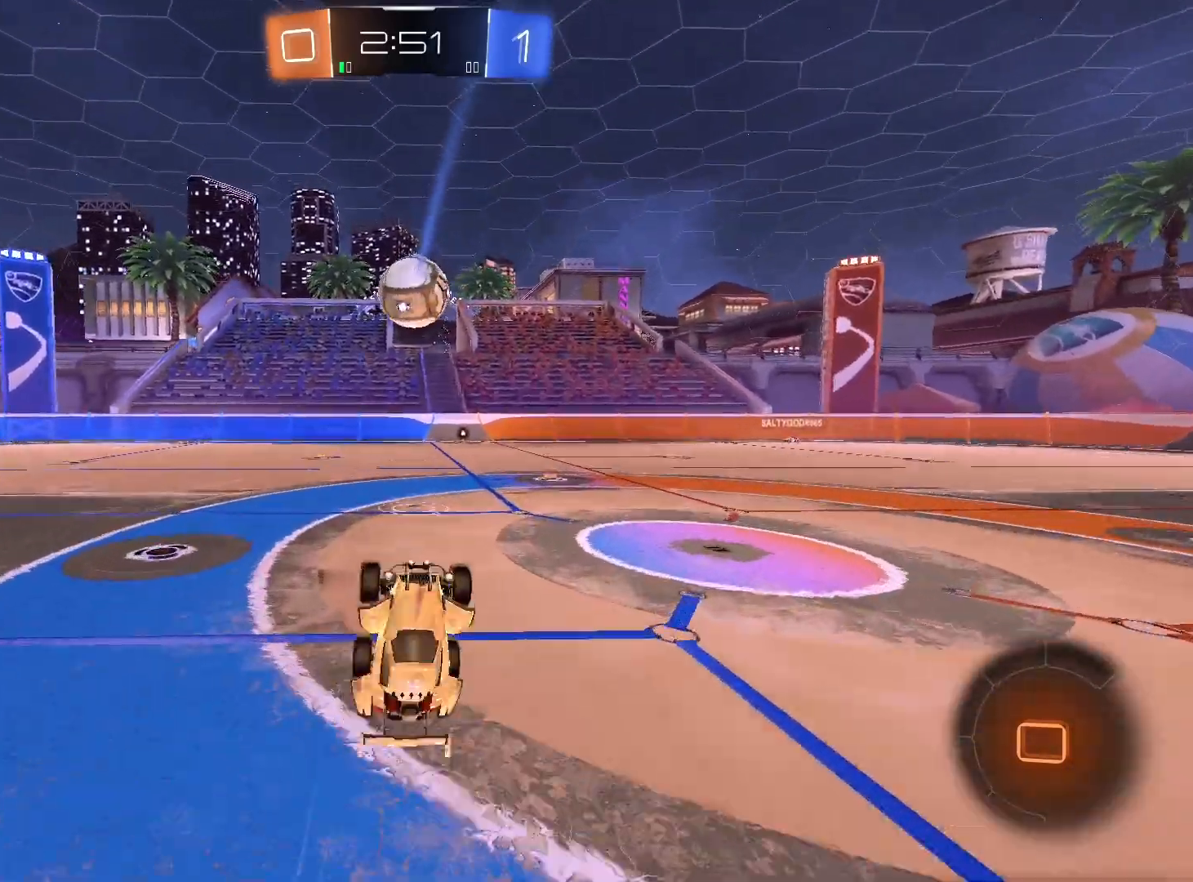
{"buttons": ["R2"], "left_stick": "center", "right_stick": "center", "events": []}
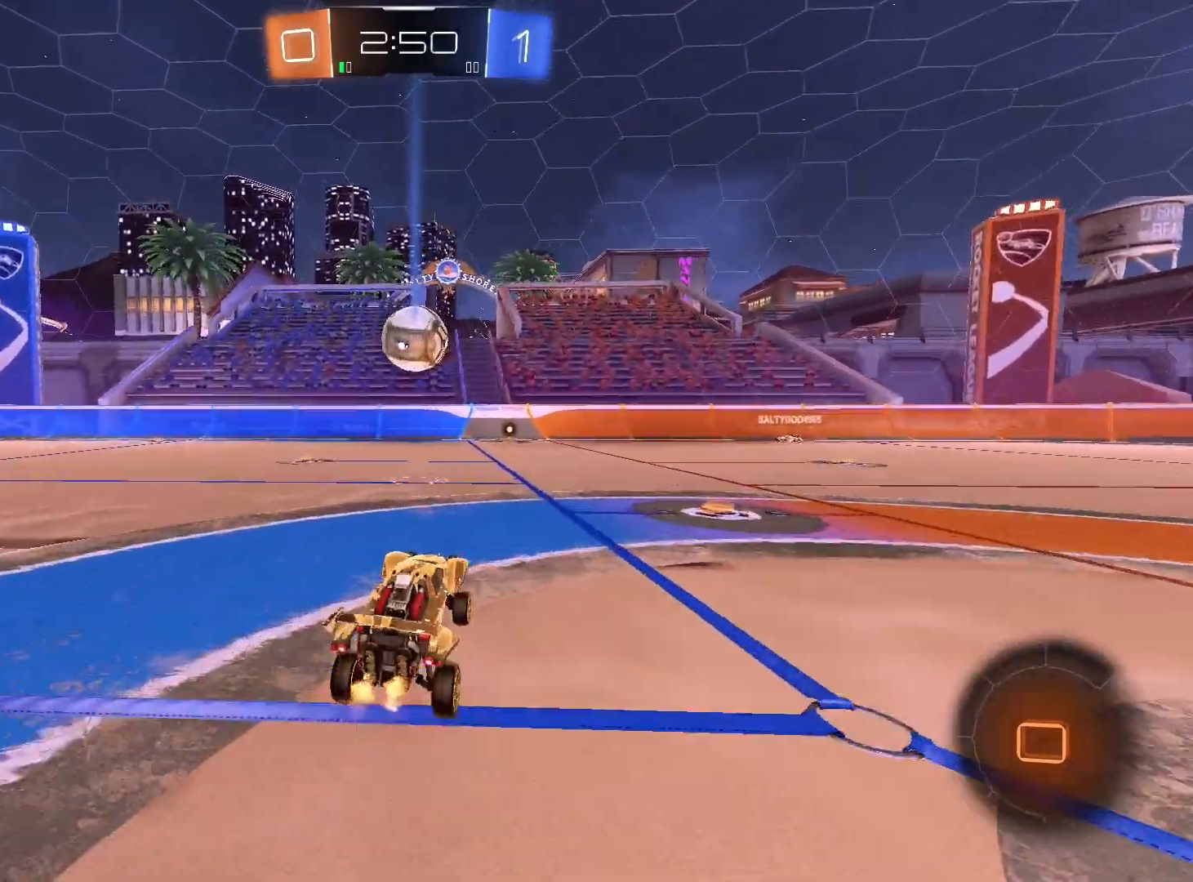
{"buttons": ["R2"], "left_stick": "center", "right_stick": "center", "events": [[33, "left_stick", "right"], [433, "left_stick", "center"]]}
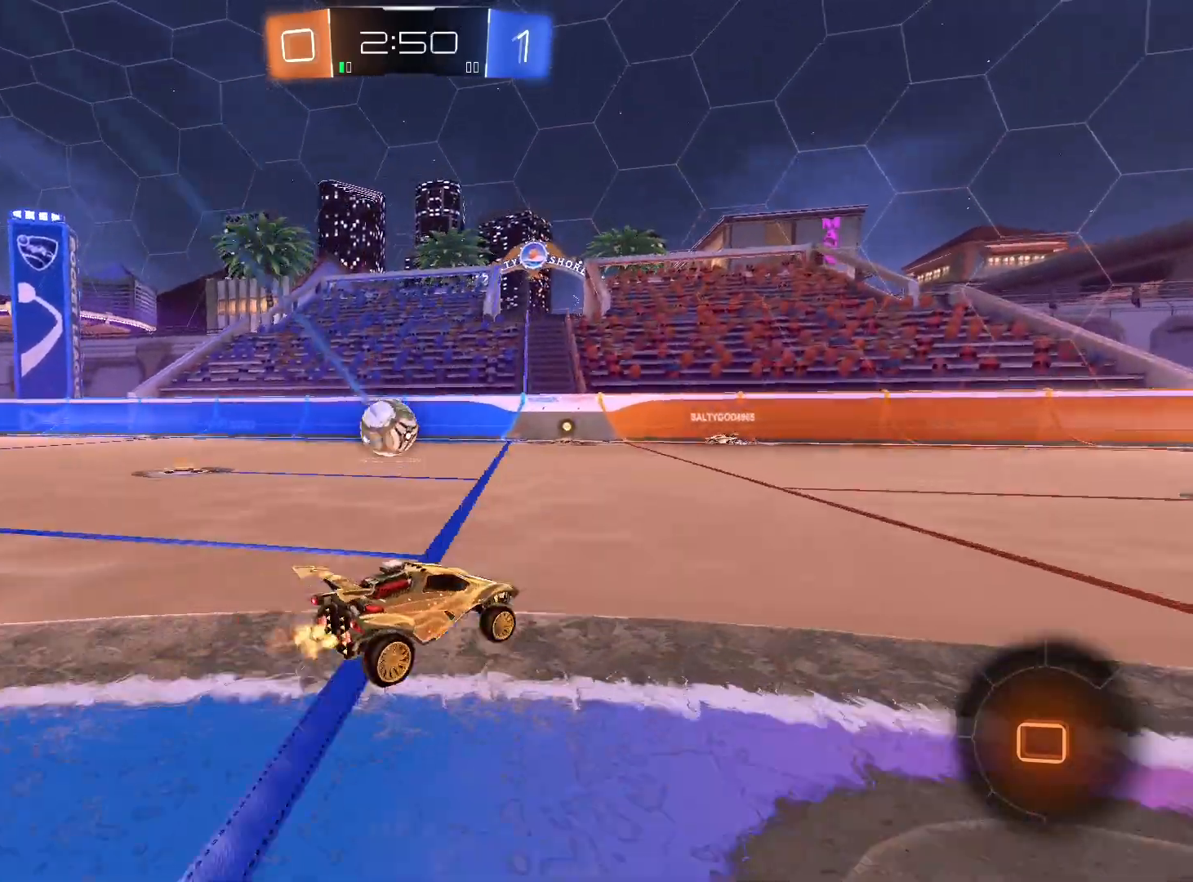
{"buttons": ["R2"], "left_stick": "right", "right_stick": "center", "events": [[267, "left_stick", "right"]]}
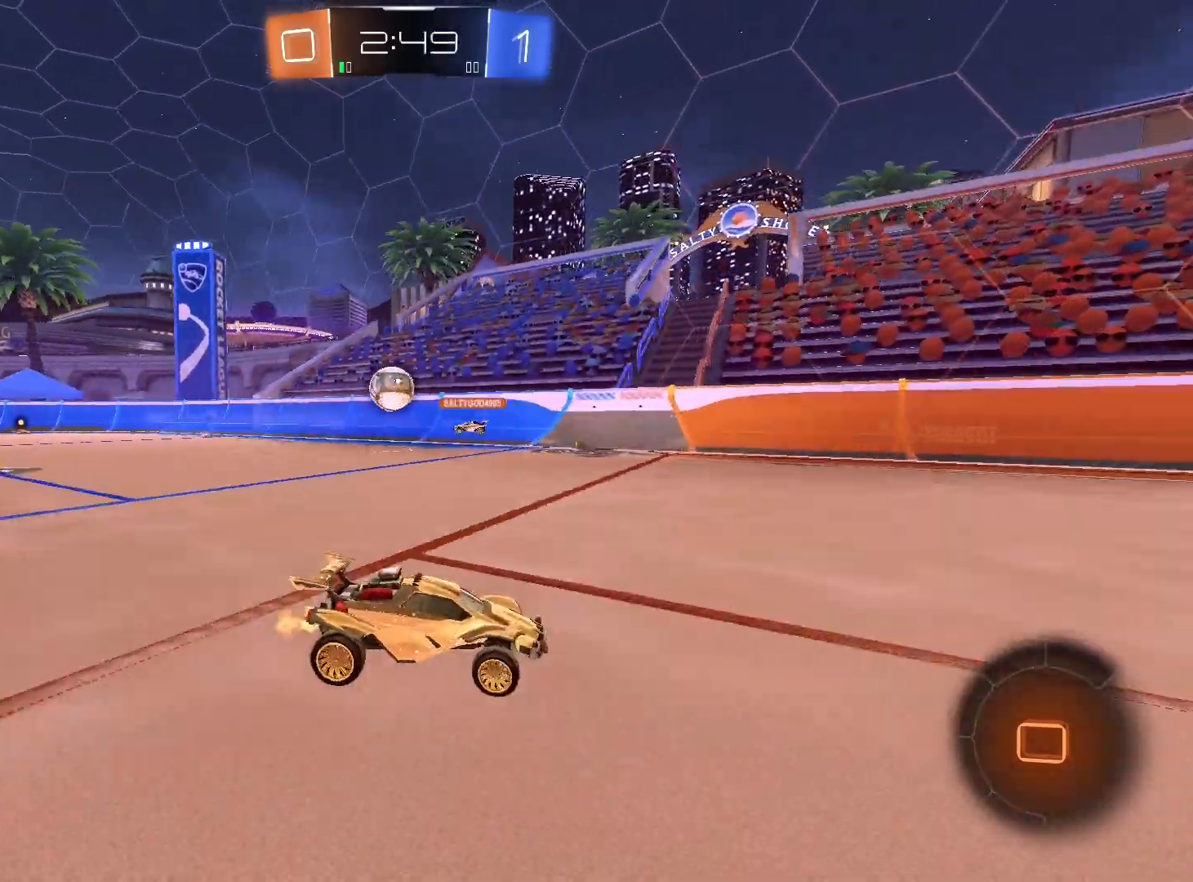
{"buttons": ["R2"], "left_stick": "right", "right_stick": "center", "events": [[67, "left_stick", "center"], [233, "left_stick", "right"]]}
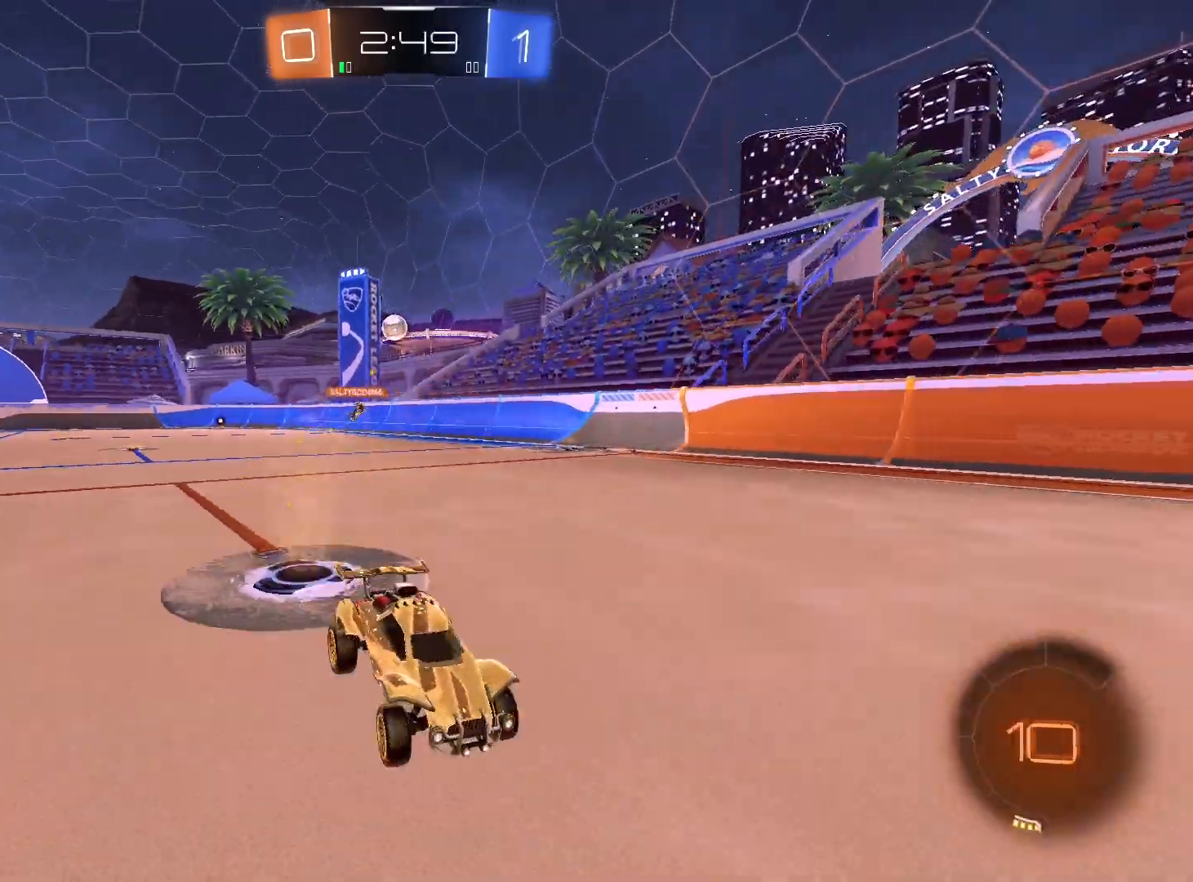
{"buttons": ["R2"], "left_stick": "right", "right_stick": "center", "events": [[133, "left_stick", "center"], [233, "left_stick", "right"], [400, "L1", "down"], [500, "L1", "up"]]}
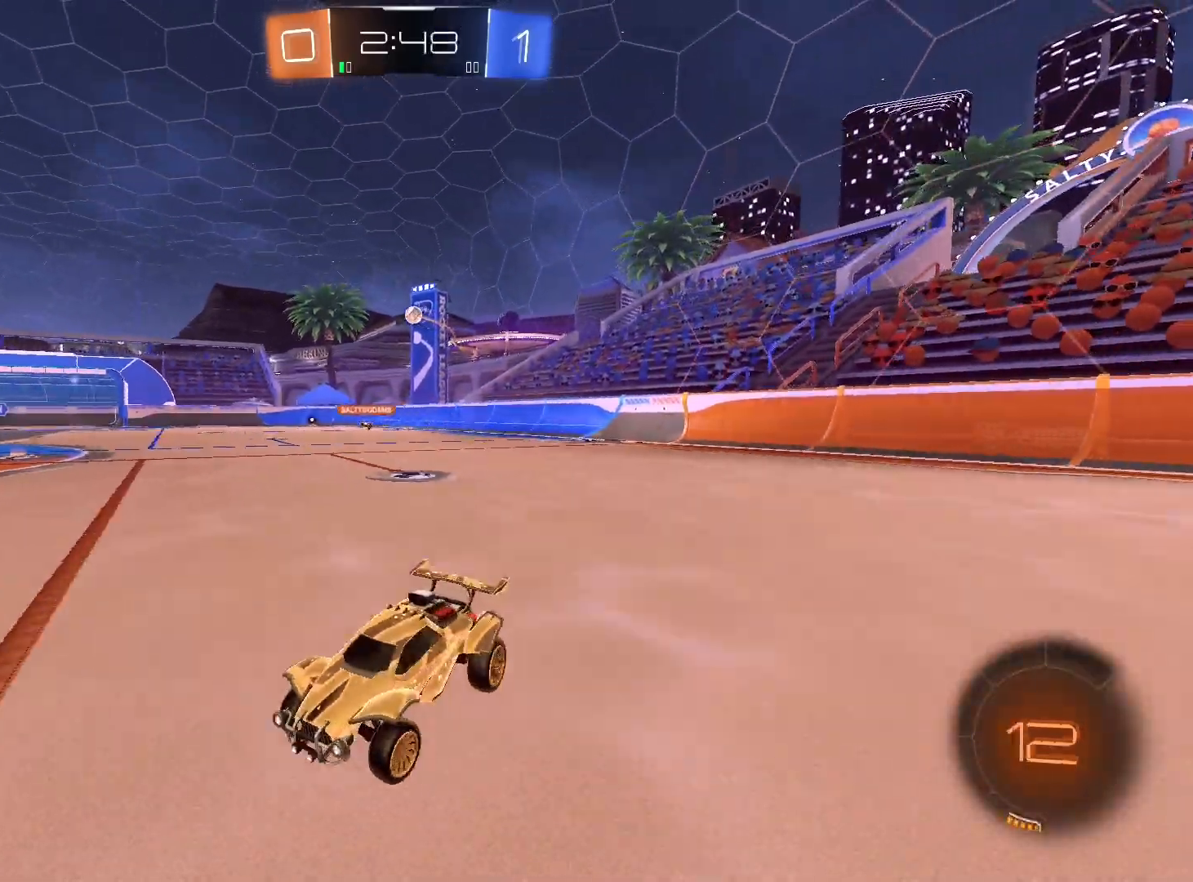
{"buttons": ["R2"], "left_stick": "right", "right_stick": "center", "events": []}
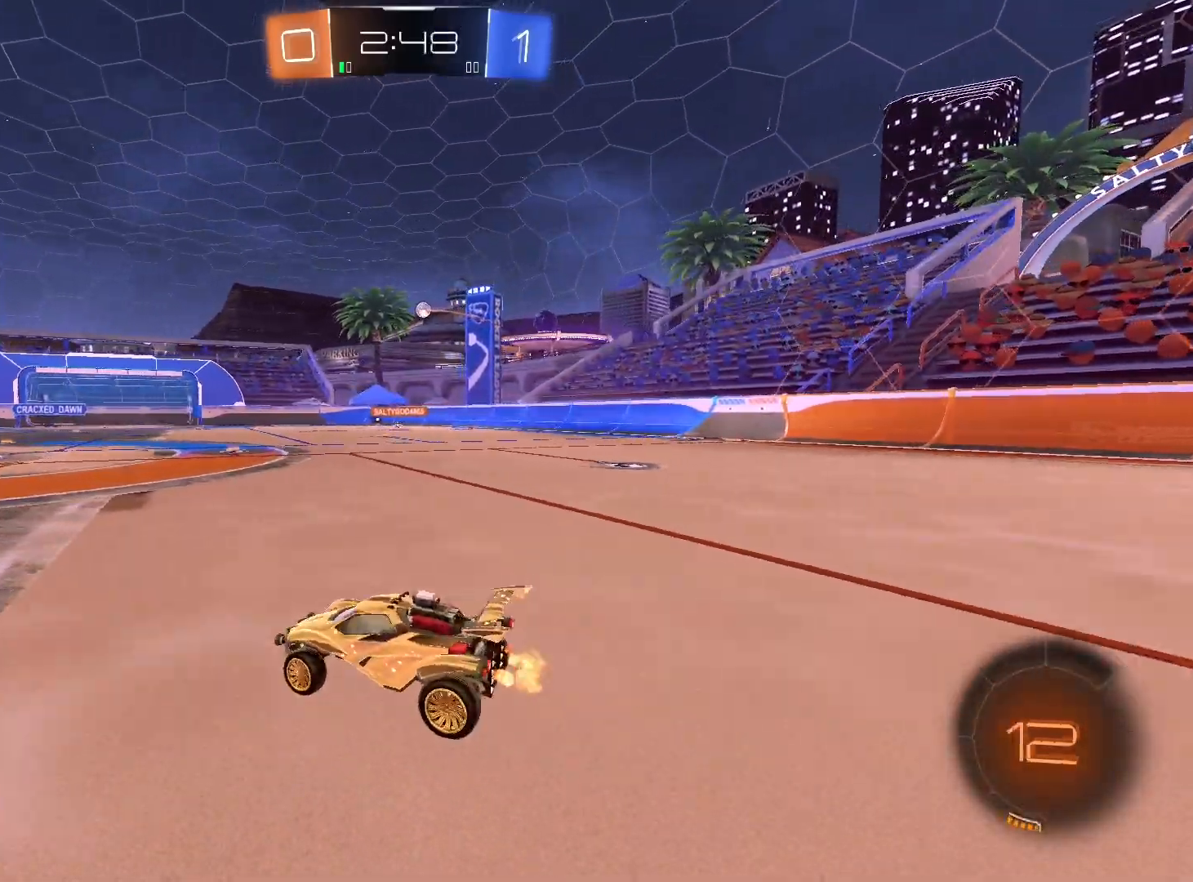
{"buttons": ["R2"], "left_stick": "right", "right_stick": "center", "events": [[233, "left_stick", "center"], [467, "left_stick", "right"]]}
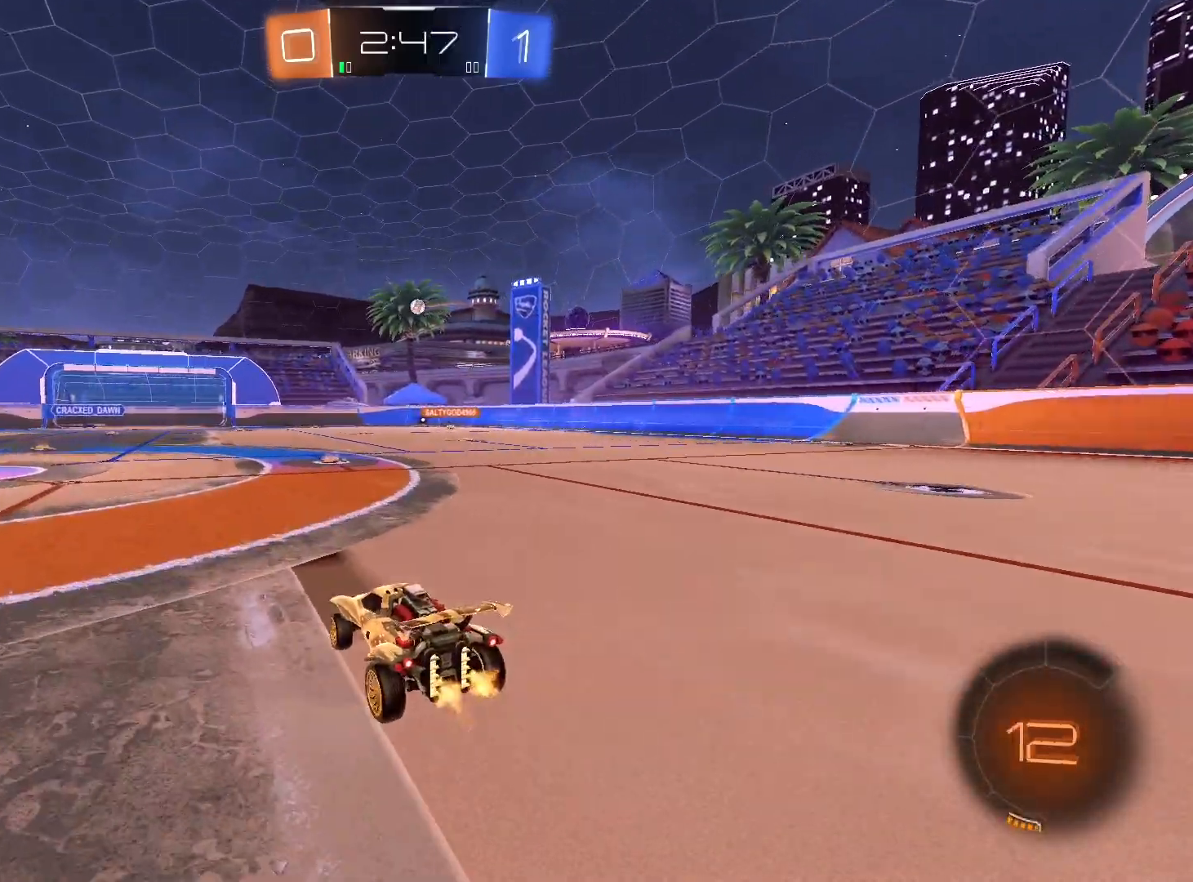
{"buttons": ["R2"], "left_stick": "center", "right_stick": "center", "events": [[133, "left_stick", "center"]]}
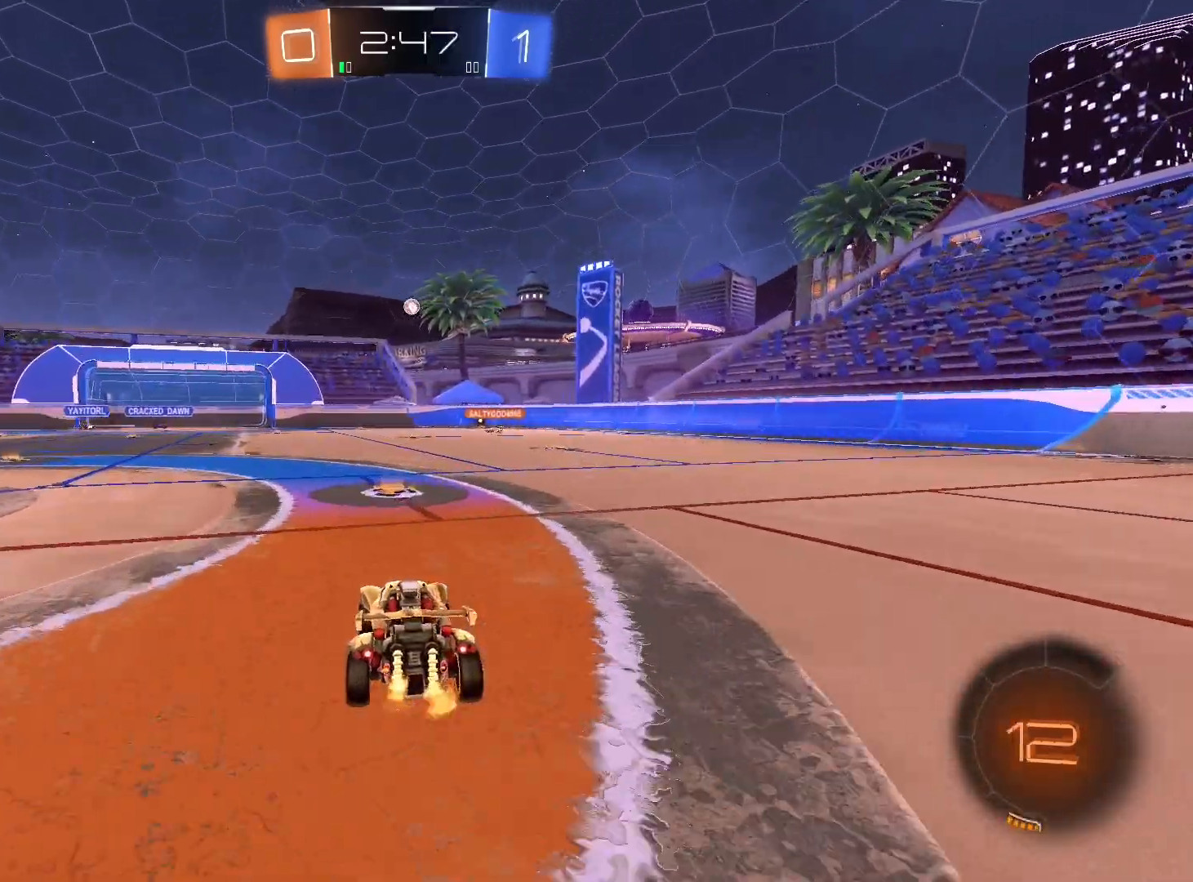
{"buttons": ["R2"], "left_stick": "down-left", "right_stick": "center", "events": [[167, "left_stick", "left"], [233, "L1", "down"], [267, "left_stick", "down-left"], [367, "L1", "up"]]}
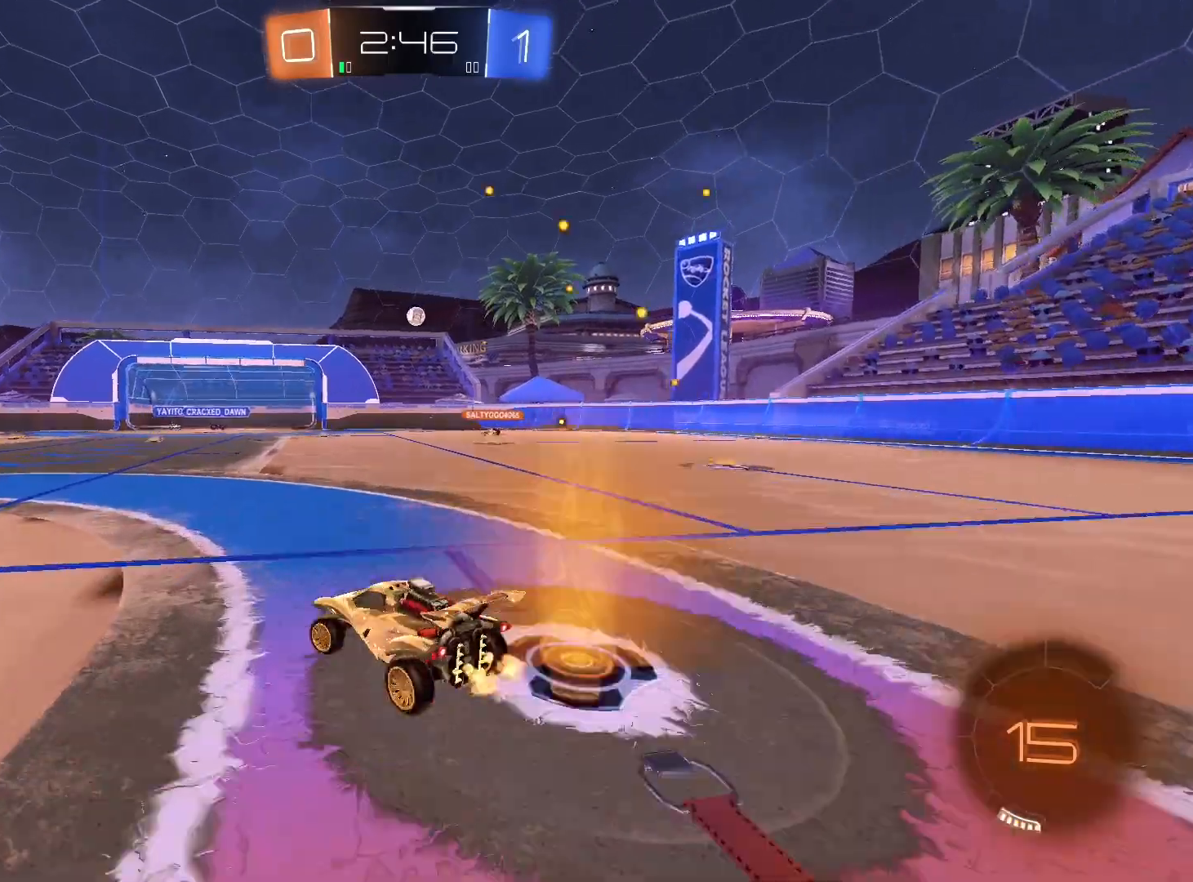
{"buttons": ["R2"], "left_stick": "center", "right_stick": "center", "events": [[133, "left_stick", "center"]]}
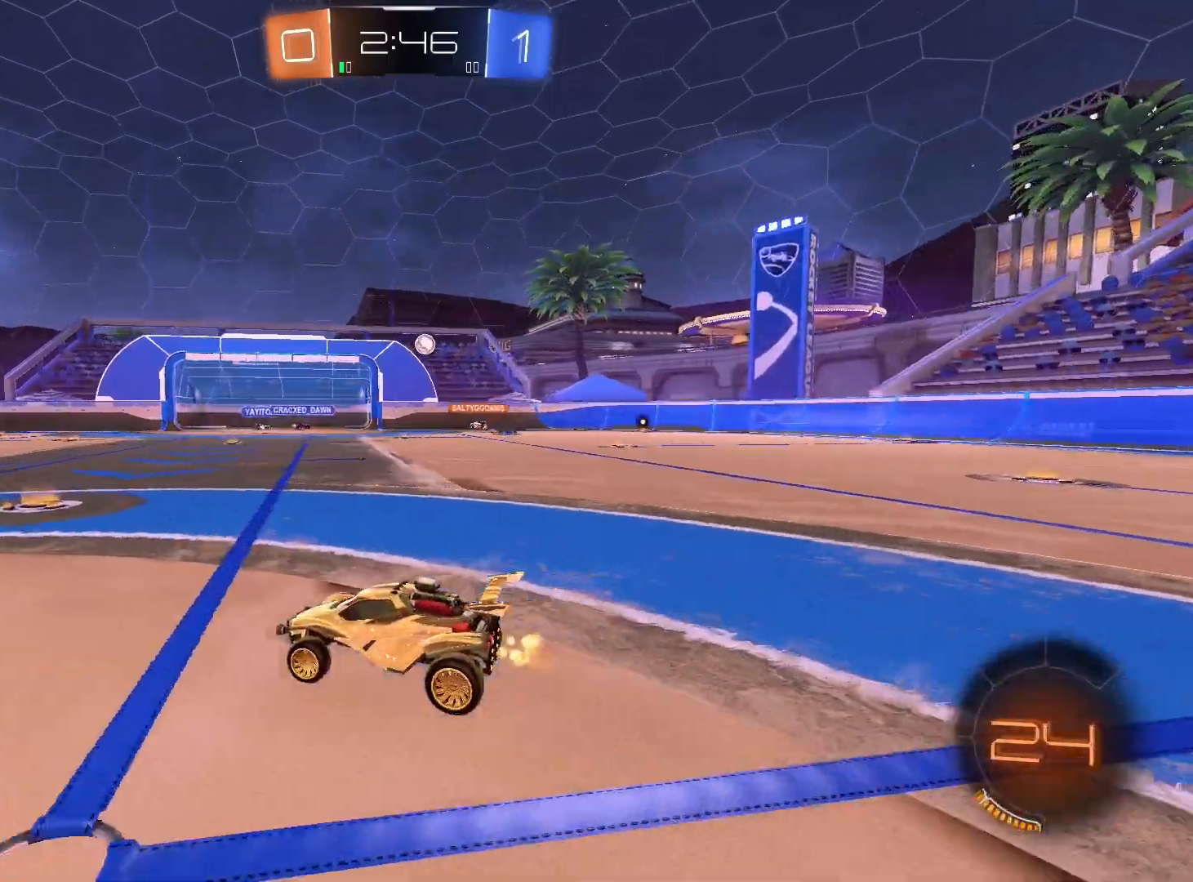
{"buttons": ["R2"], "left_stick": "left", "right_stick": "center", "events": [[333, "left_stick", "left"]]}
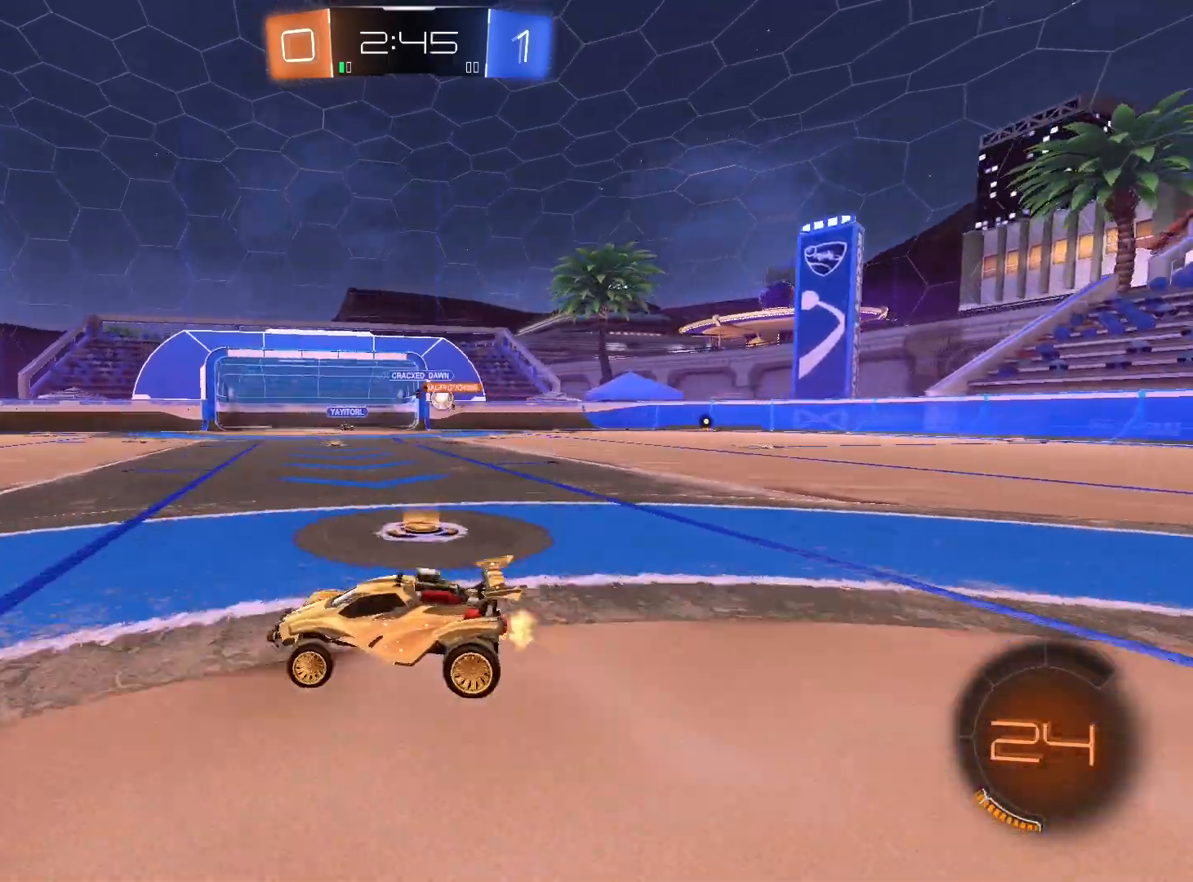
{"buttons": ["R2"], "left_stick": "down-left", "right_stick": "center", "events": [[333, "left_stick", "down-left"]]}
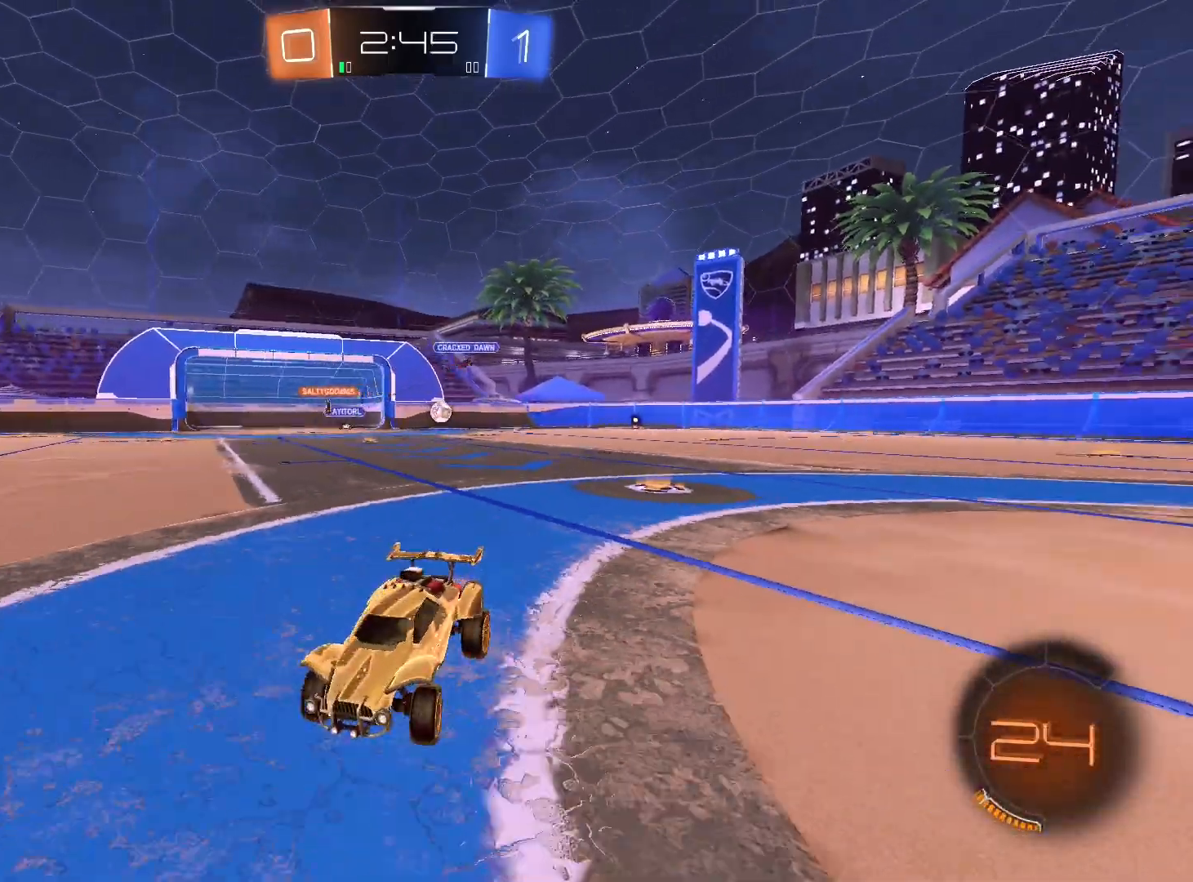
{"buttons": ["R2"], "left_stick": "down-left", "right_stick": "center", "events": [[267, "L1", "down"], [367, "L1", "up"]]}
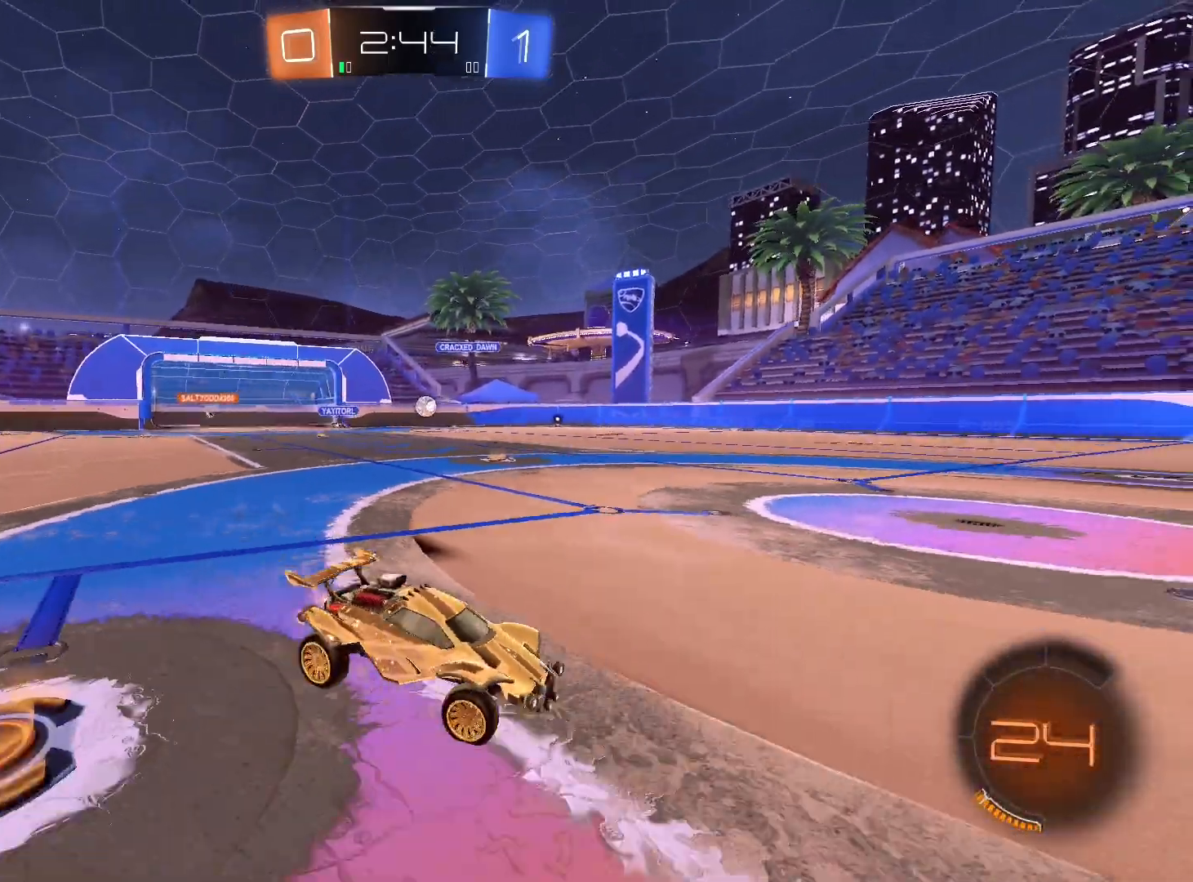
{"buttons": ["R1", "R2"], "left_stick": "center", "right_stick": "center", "events": [[300, "left_stick", "center"], [433, "R1", "down"]]}
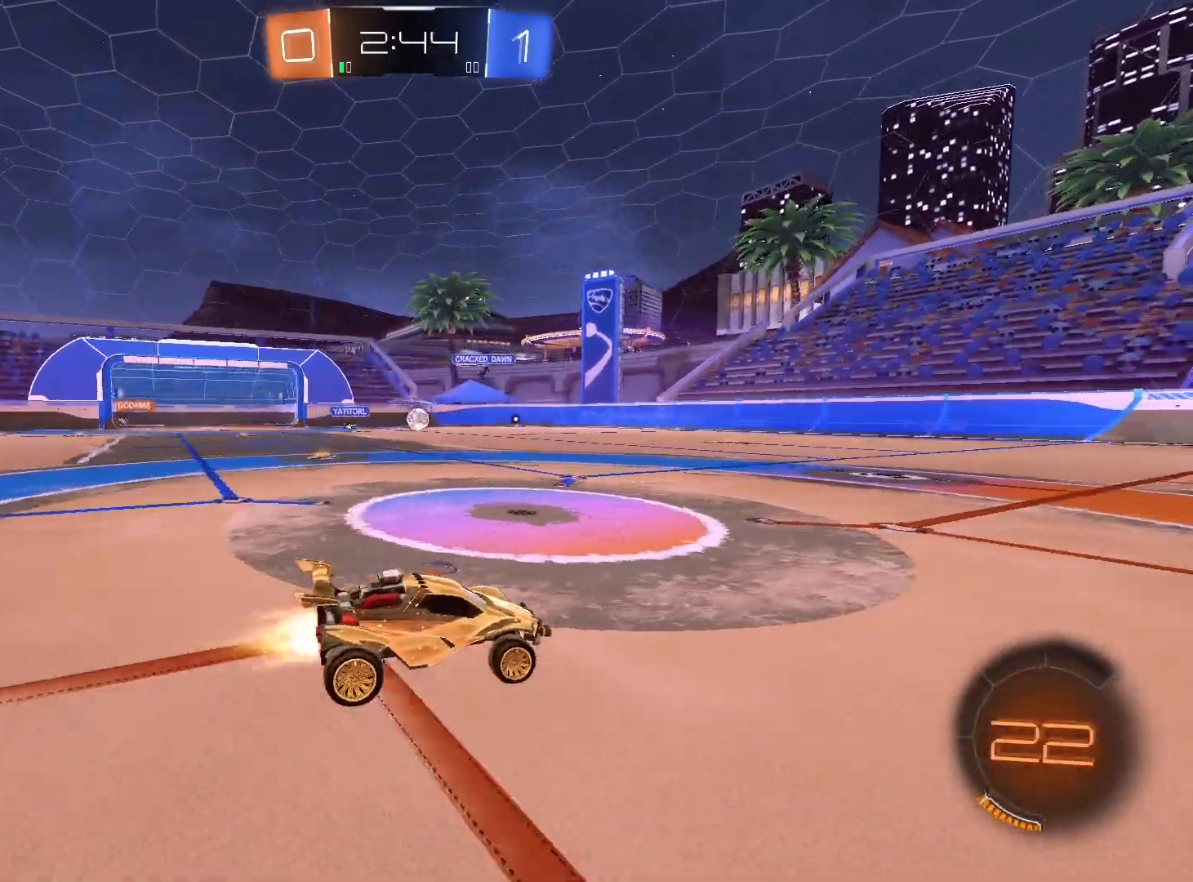
{"buttons": ["R1", "R2"], "left_stick": "center", "right_stick": "center", "events": [[167, "left_stick", "right"], [400, "left_stick", "center"]]}
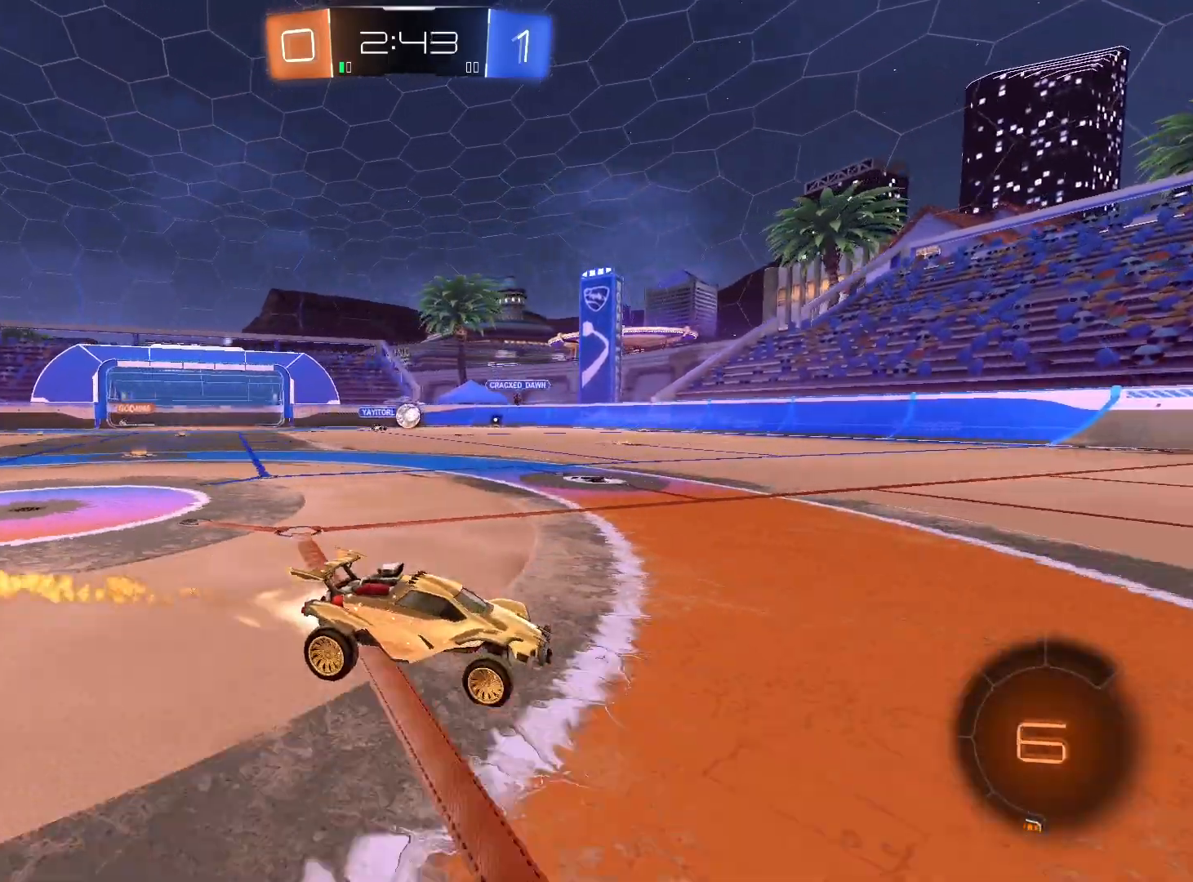
{"buttons": ["R1", "R2"], "left_stick": "center", "right_stick": "center", "events": []}
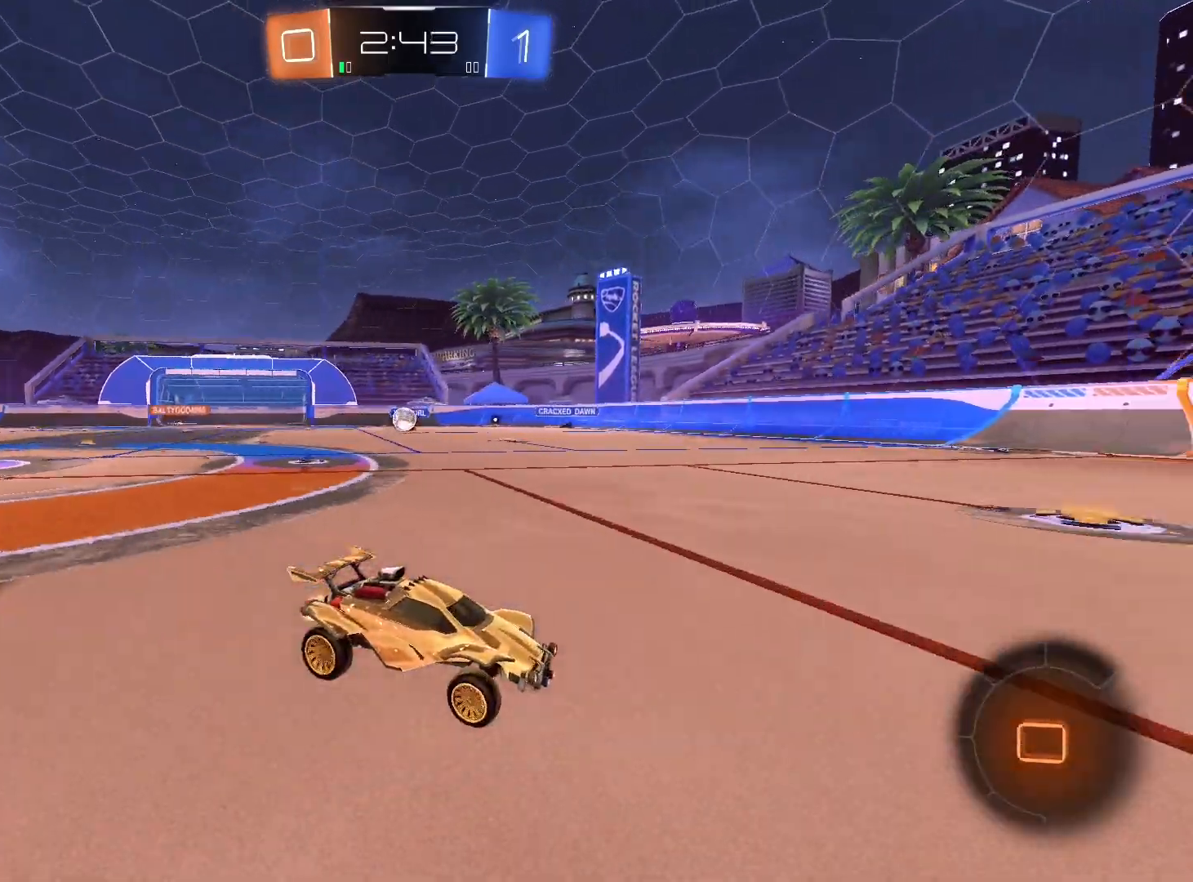
{"buttons": ["R2"], "left_stick": "center", "right_stick": "center", "events": [[67, "left_stick", "right"], [167, "R1", "up"], [300, "left_stick", "center"]]}
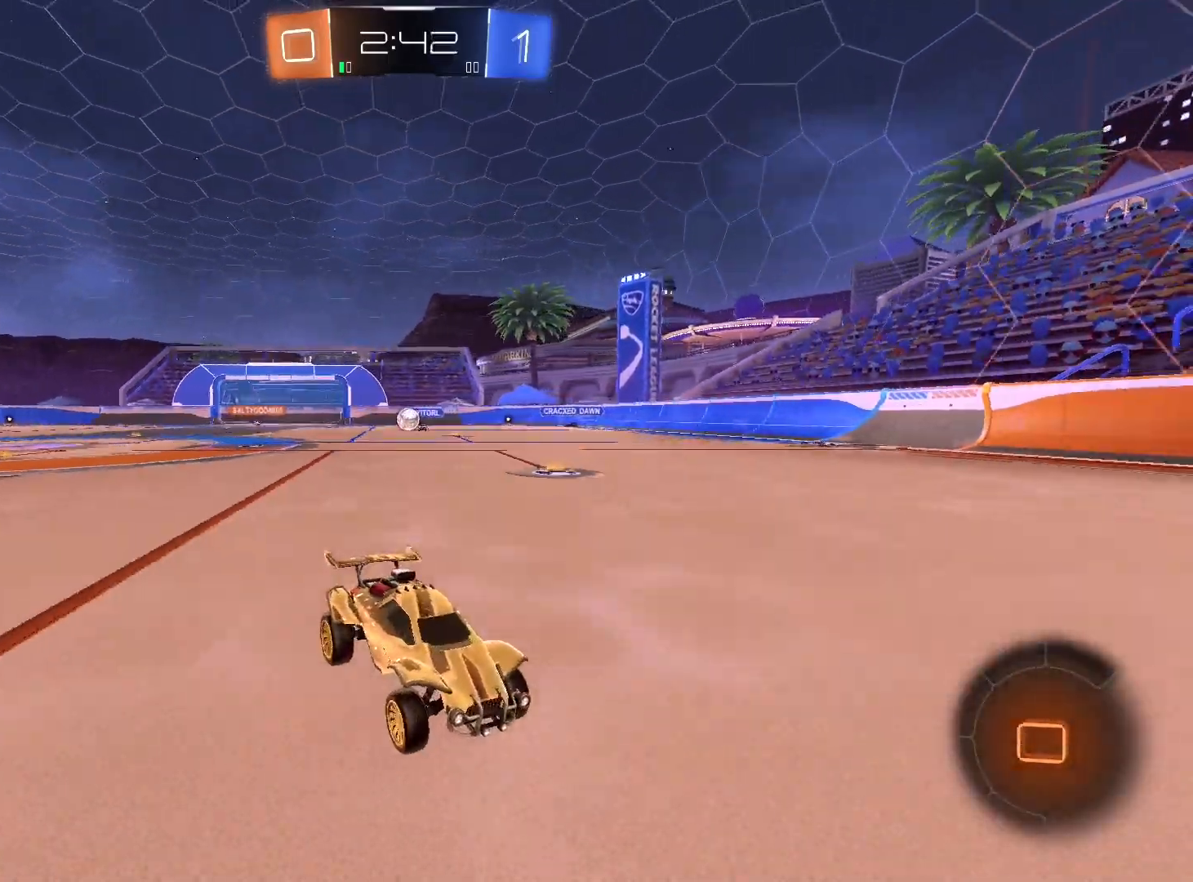
{"buttons": ["R1", "R2"], "left_stick": "center", "right_stick": "center", "events": [[133, "left_stick", "left"], [200, "Y", "down"], [300, "Y", "up"], [333, "left_stick", "center"], [500, "R1", "down"]]}
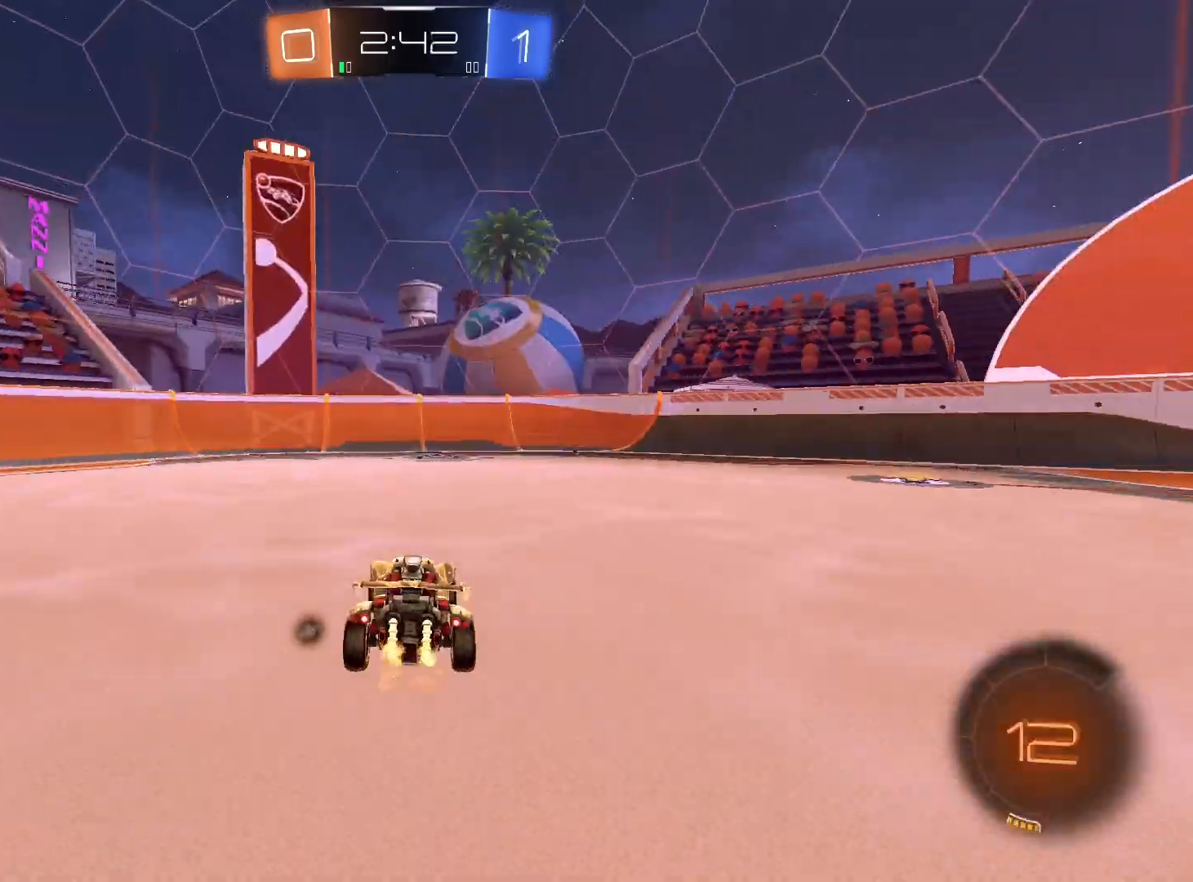
{"buttons": ["R2"], "left_stick": "right", "right_stick": "center", "events": [[33, "left_stick", "right"], [167, "left_stick", "center"], [267, "R1", "up"], [300, "left_stick", "right"], [367, "L1", "down"], [433, "Y", "down"], [467, "L1", "up"], [500, "Y", "up"]]}
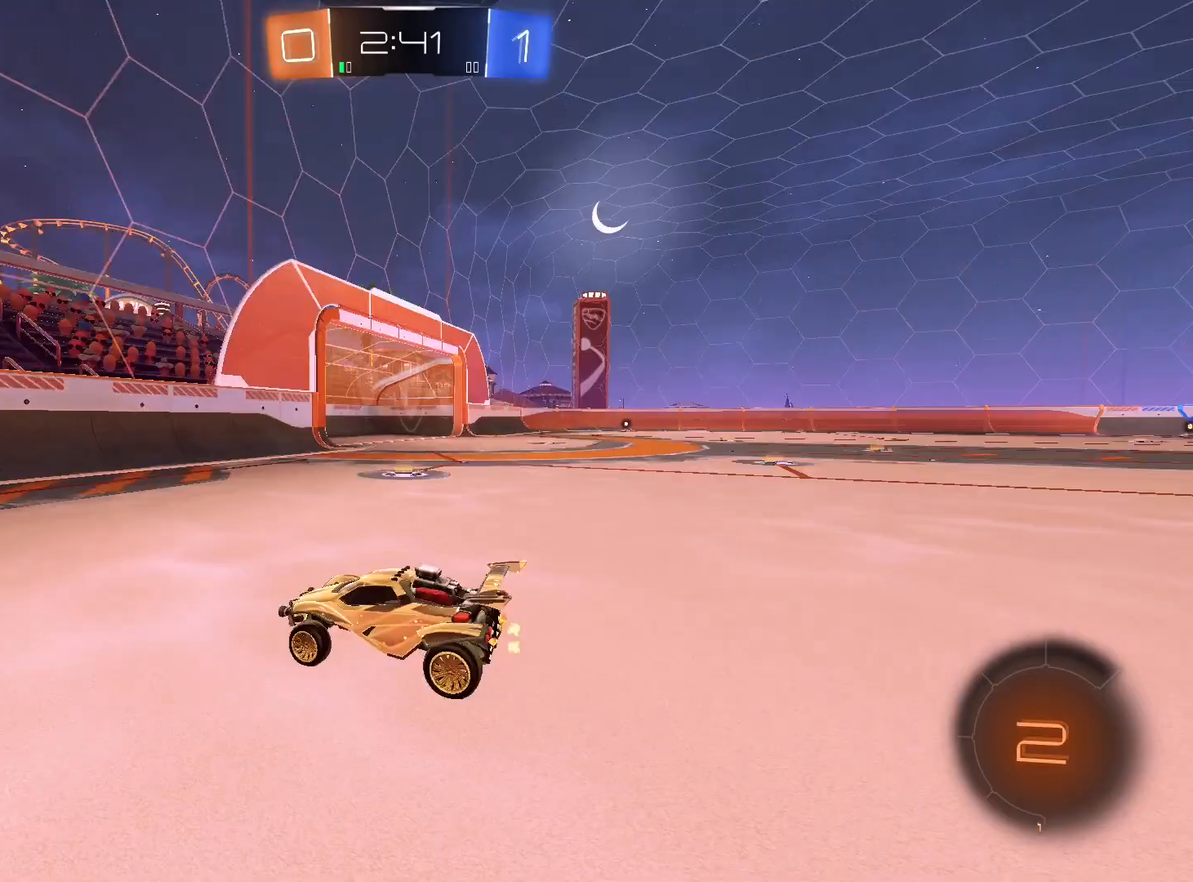
{"buttons": ["R2"], "left_stick": "center", "right_stick": "center", "events": [[500, "left_stick", "center"]]}